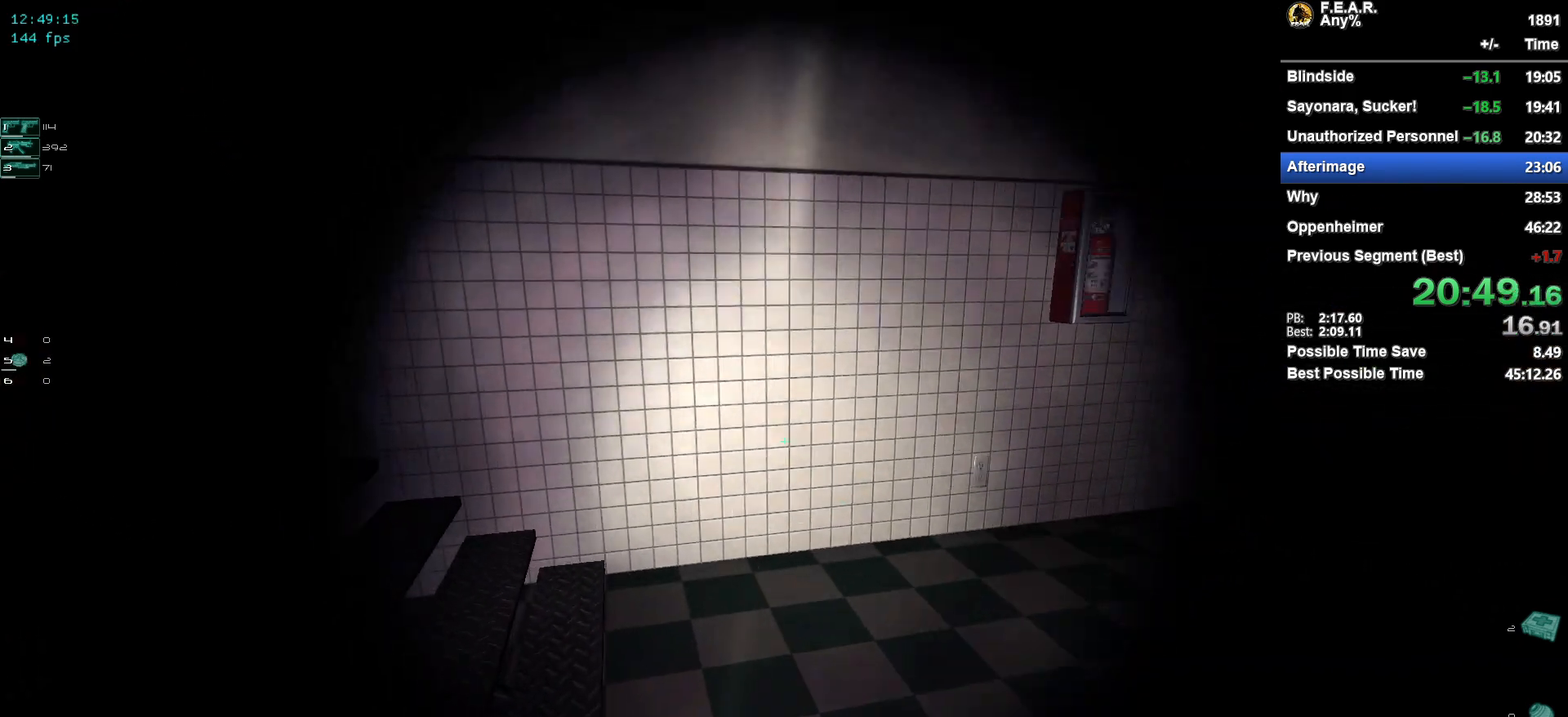
Gameplay with keyboard and mouse; each line is a JSON object with the keys and mouse buttons held at the frame after it. "events" lists presses ("down") and releases ("up") of "1", "2", "3", "4", "5", "a", "c", "ctrl", "d", "e", "escape", "f", "f5", "f9", "g", "q", "r", "s", "shift", "space", "v", "w", "x", "z", "mouse_left", "mouse_wheel" and "mouse_right" between this image and that frame as [ms after this image, input, new state], when the widget could be followed in between. "mouse_left", "mouse_wheel", "mouse_right" = the "left", "wheel", "right" buttons of the "mouse" list. No other keys are recorded. "wheel" means that the mouse wheel is clicked or scrolled. Mouse movement is not recorded.
{"keys": ["w"], "mouse": [], "events": [[350, "a", "down"], [500, "a", "up"]]}
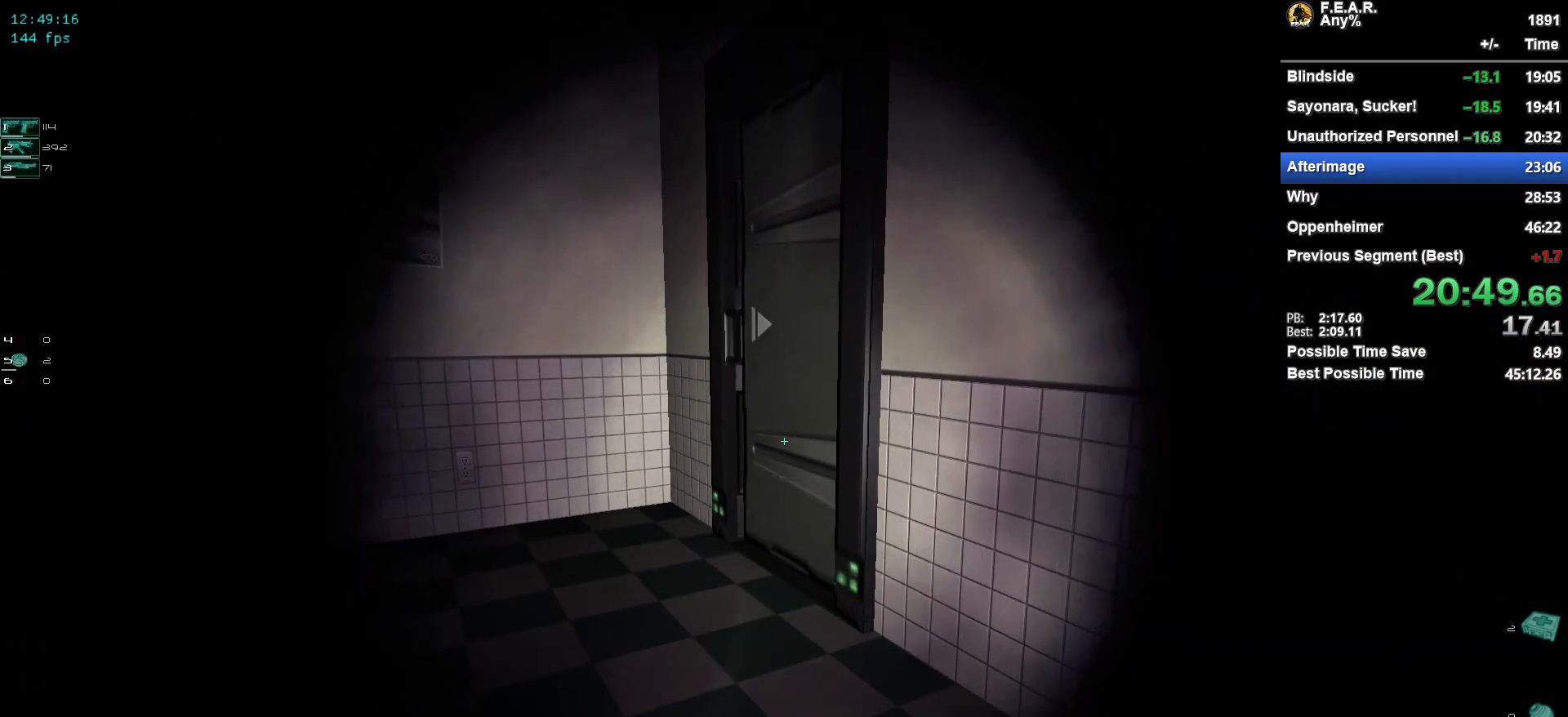
{"keys": ["w"], "mouse": [], "events": []}
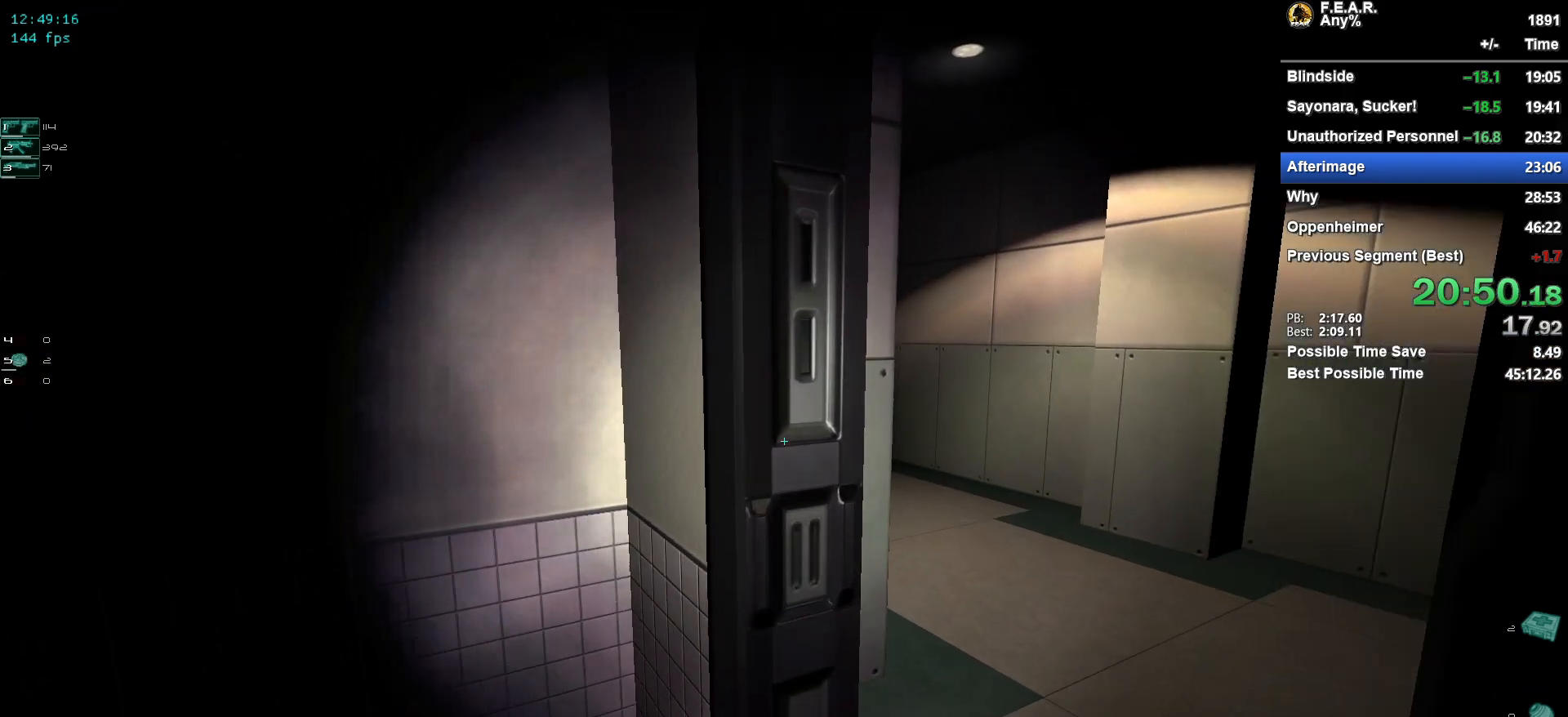
{"keys": ["w"], "mouse": [], "events": [[100, "d", "down"], [333, "d", "up"]]}
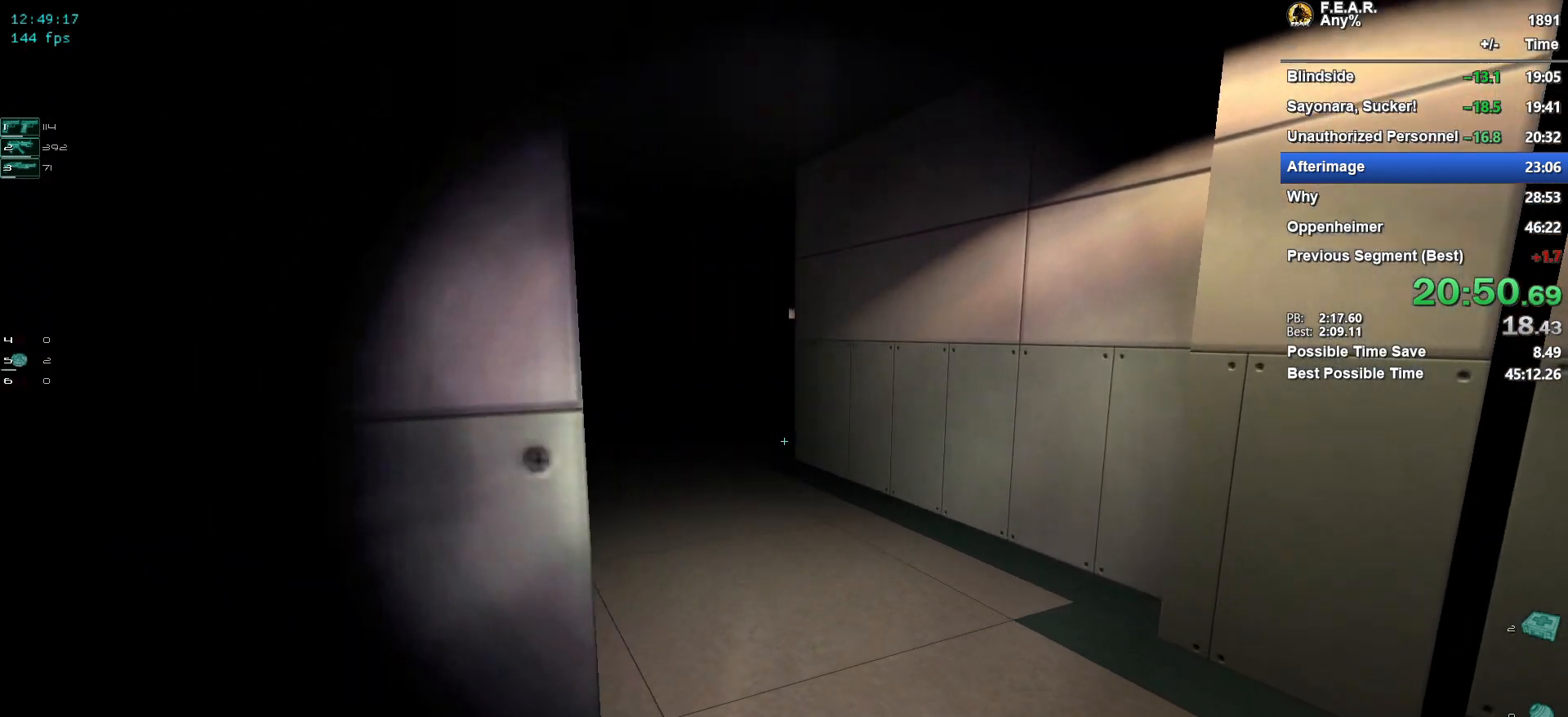
{"keys": ["w"], "mouse": [], "events": []}
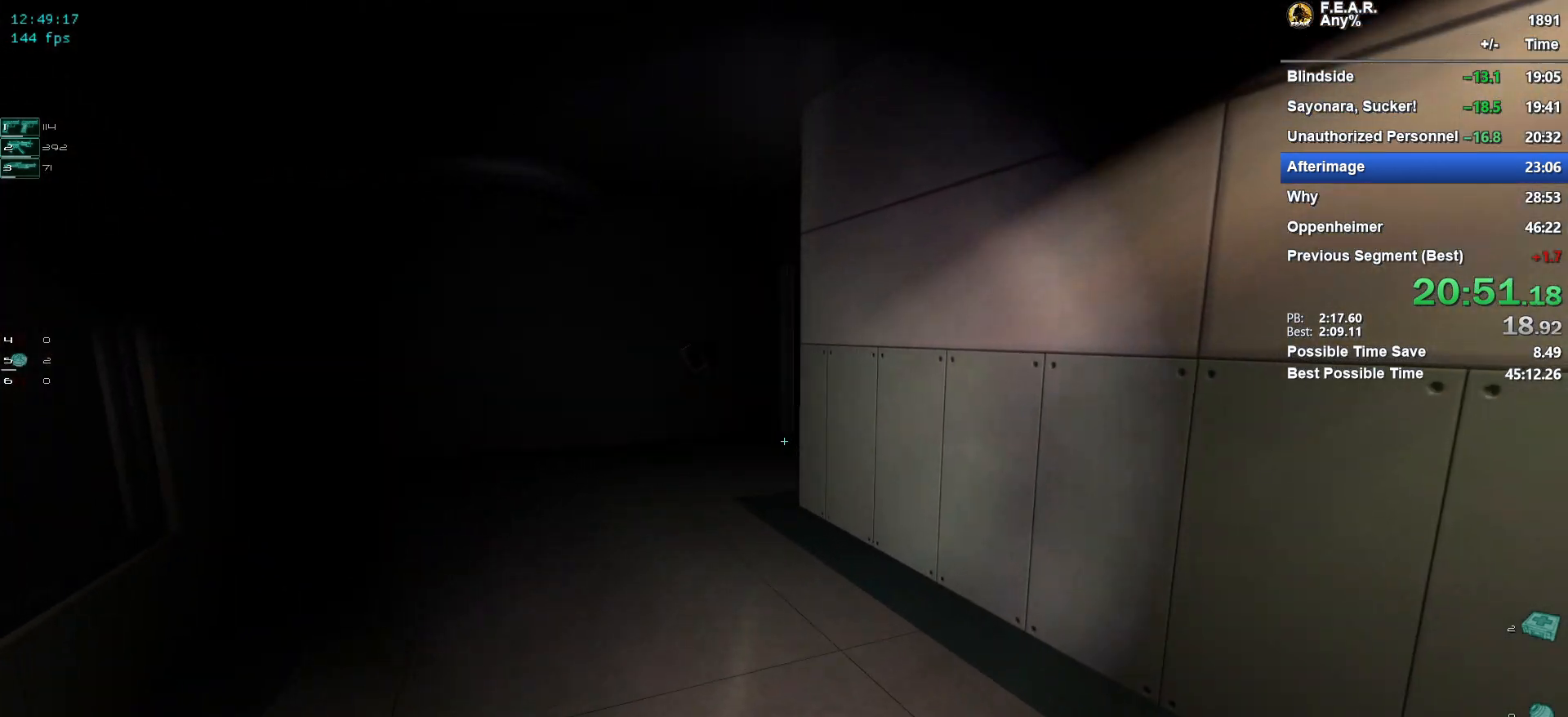
{"keys": ["a", "w"], "mouse": [], "events": [[367, "a", "down"]]}
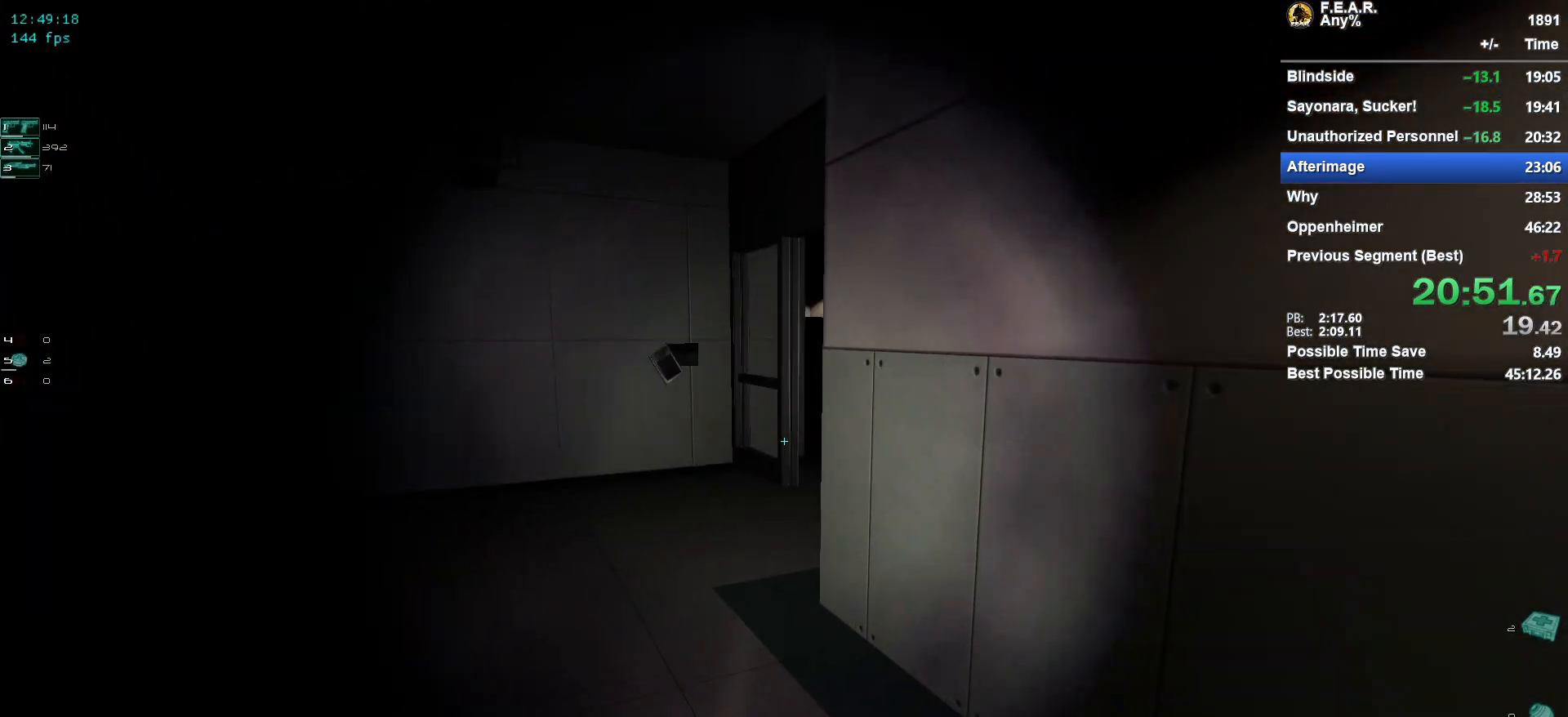
{"keys": ["w"], "mouse": [], "events": [[17, "a", "up"]]}
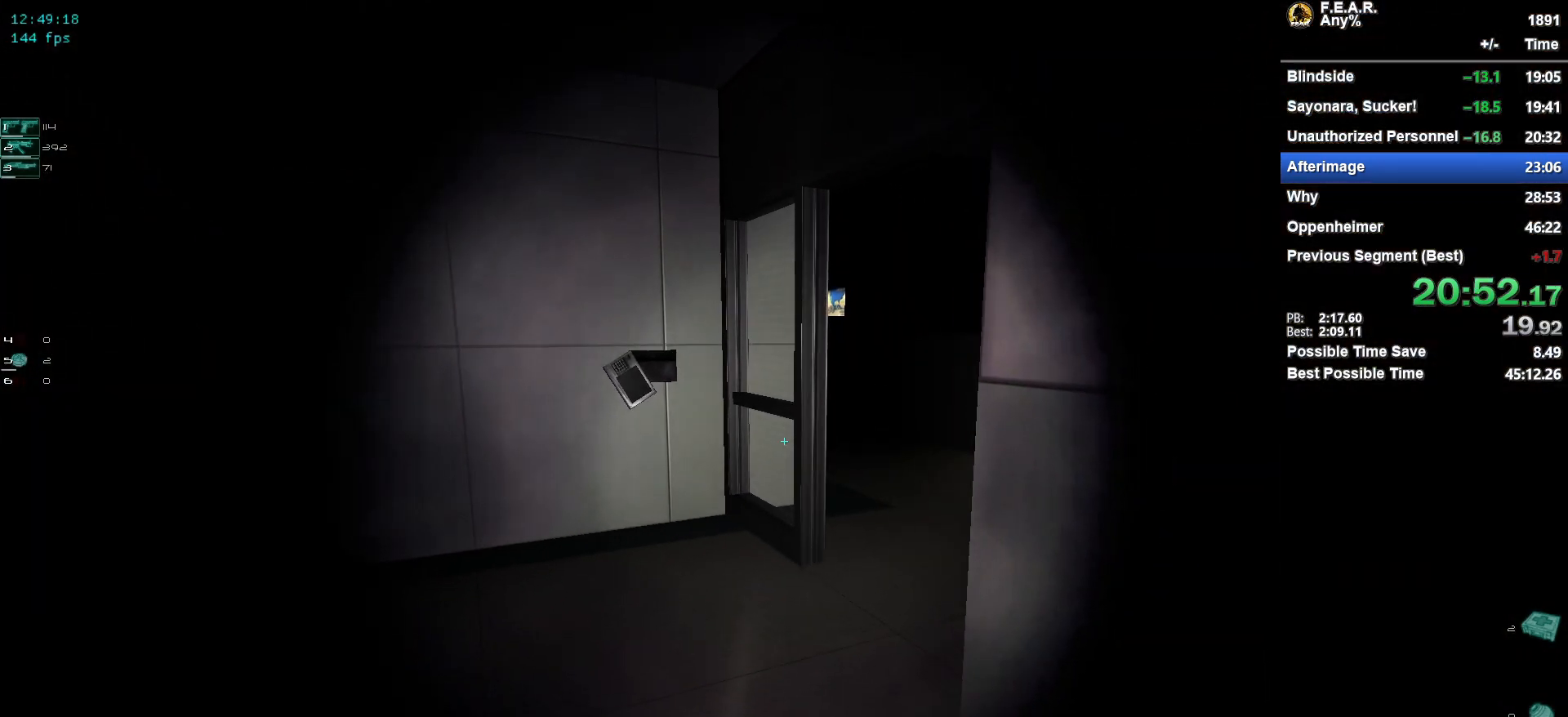
{"keys": ["d", "w"], "mouse": [], "events": [[400, "d", "down"]]}
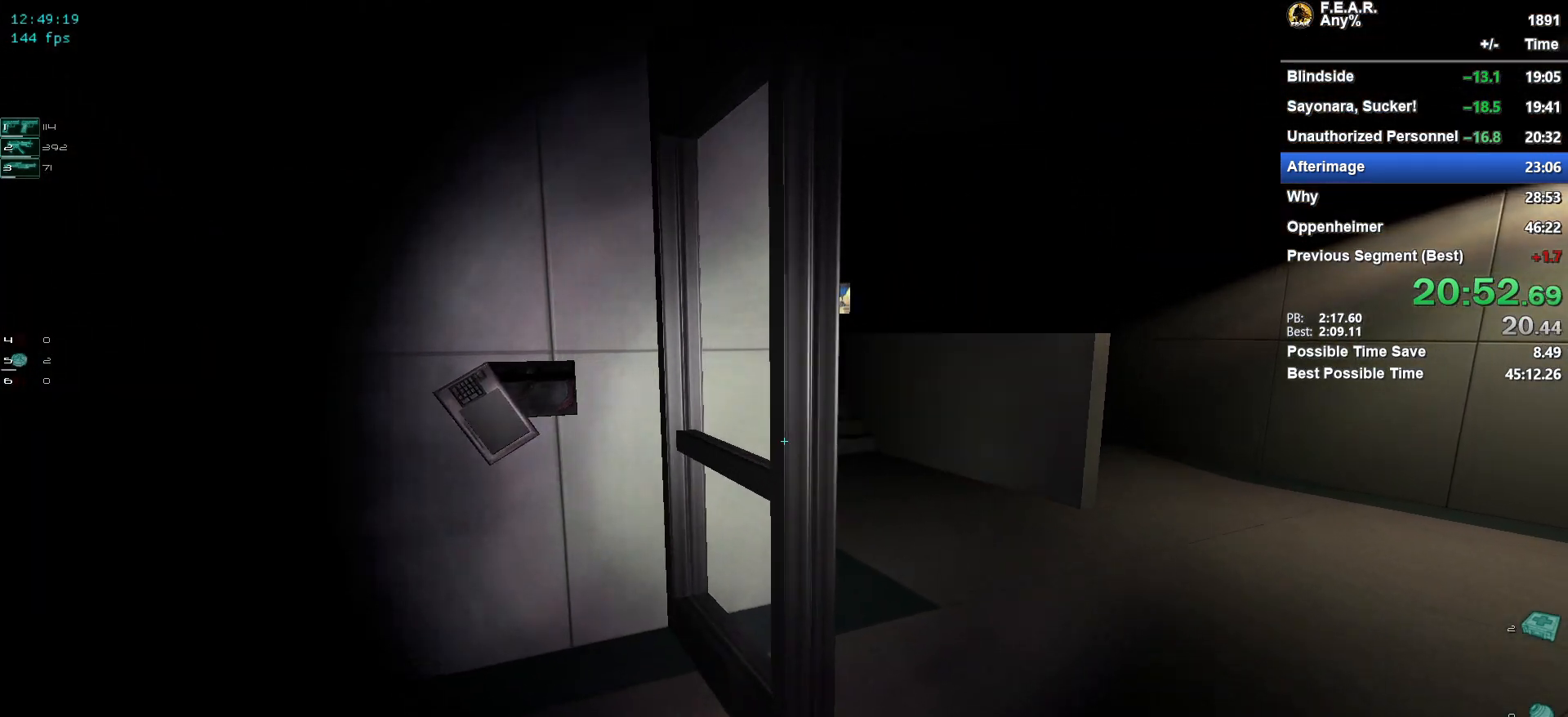
{"keys": ["w"], "mouse": [], "events": [[467, "d", "up"]]}
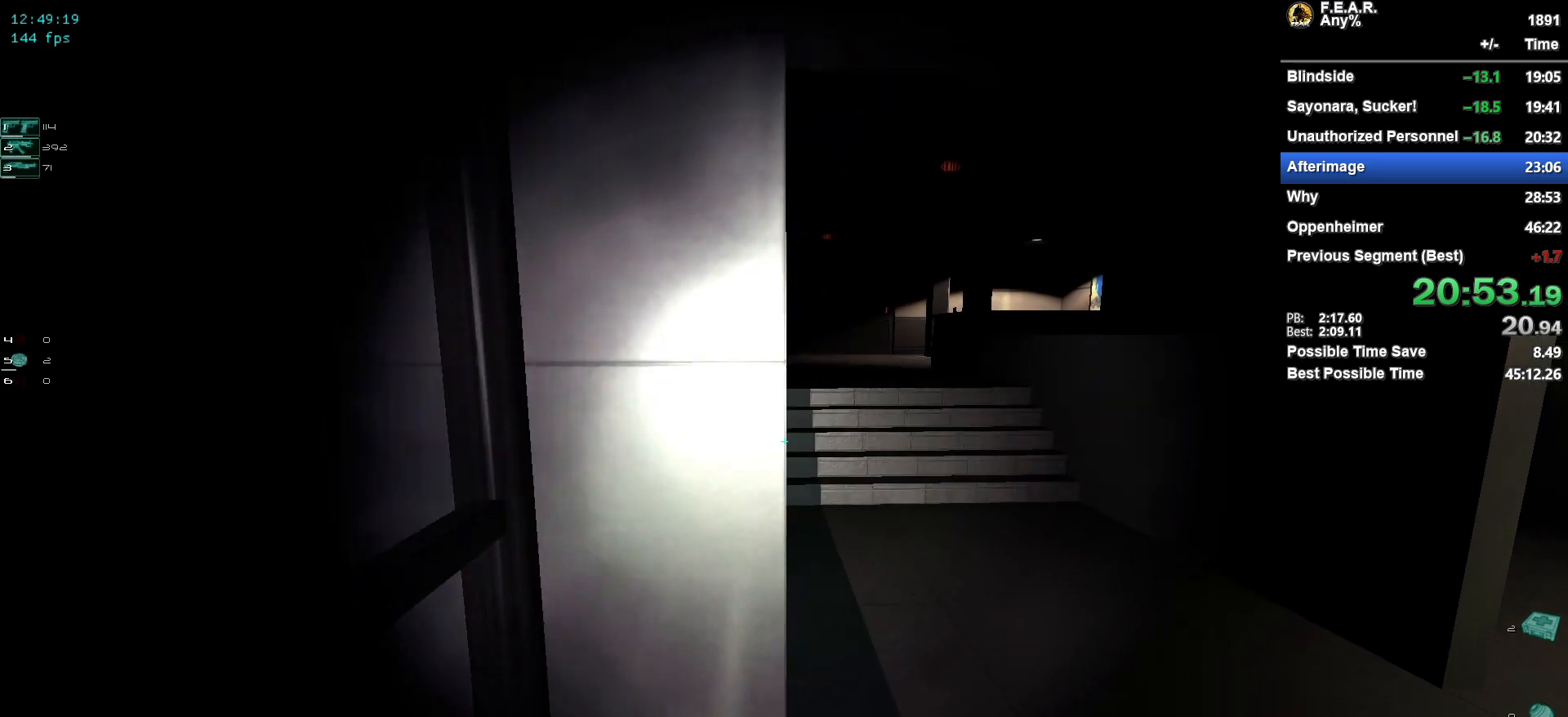
{"keys": ["w"], "mouse": [], "events": []}
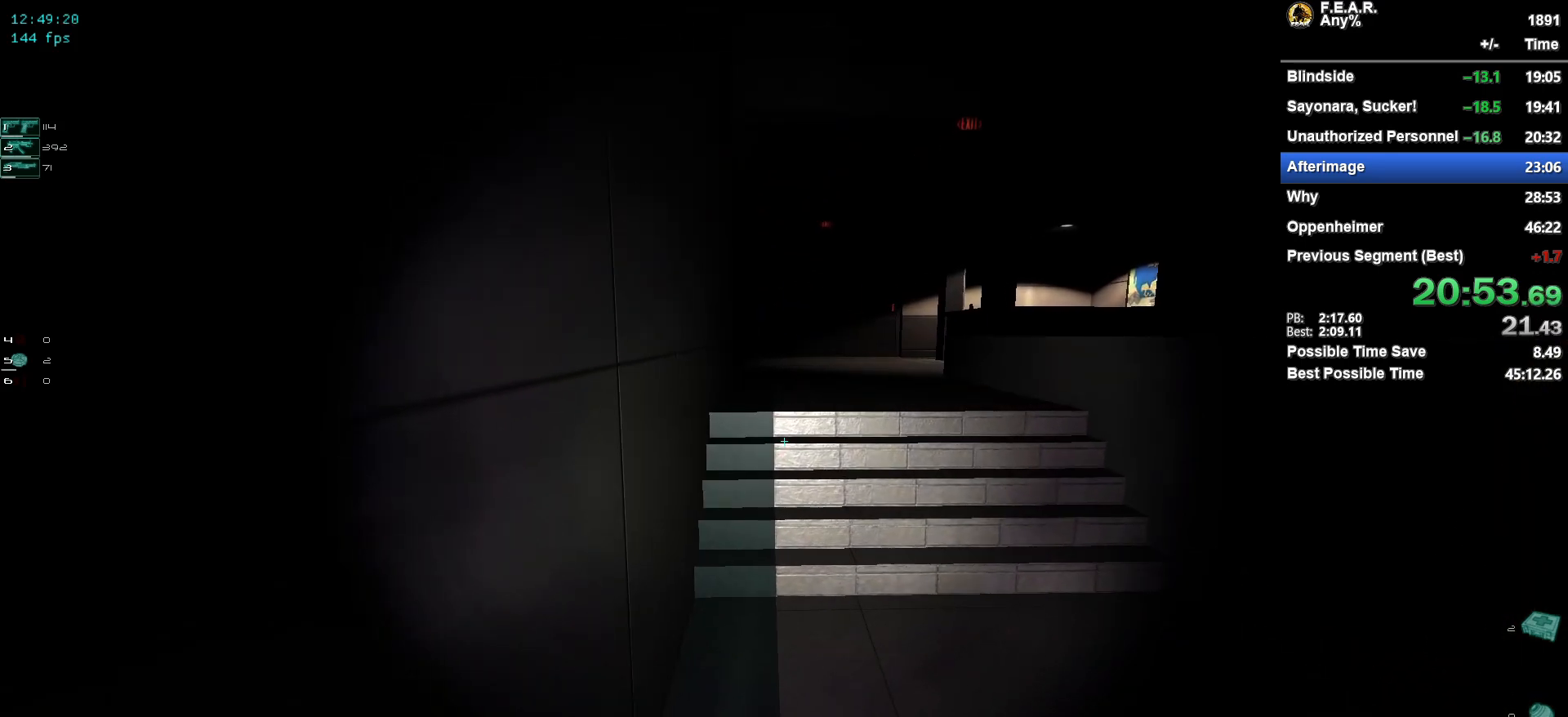
{"keys": ["w"], "mouse": [], "events": []}
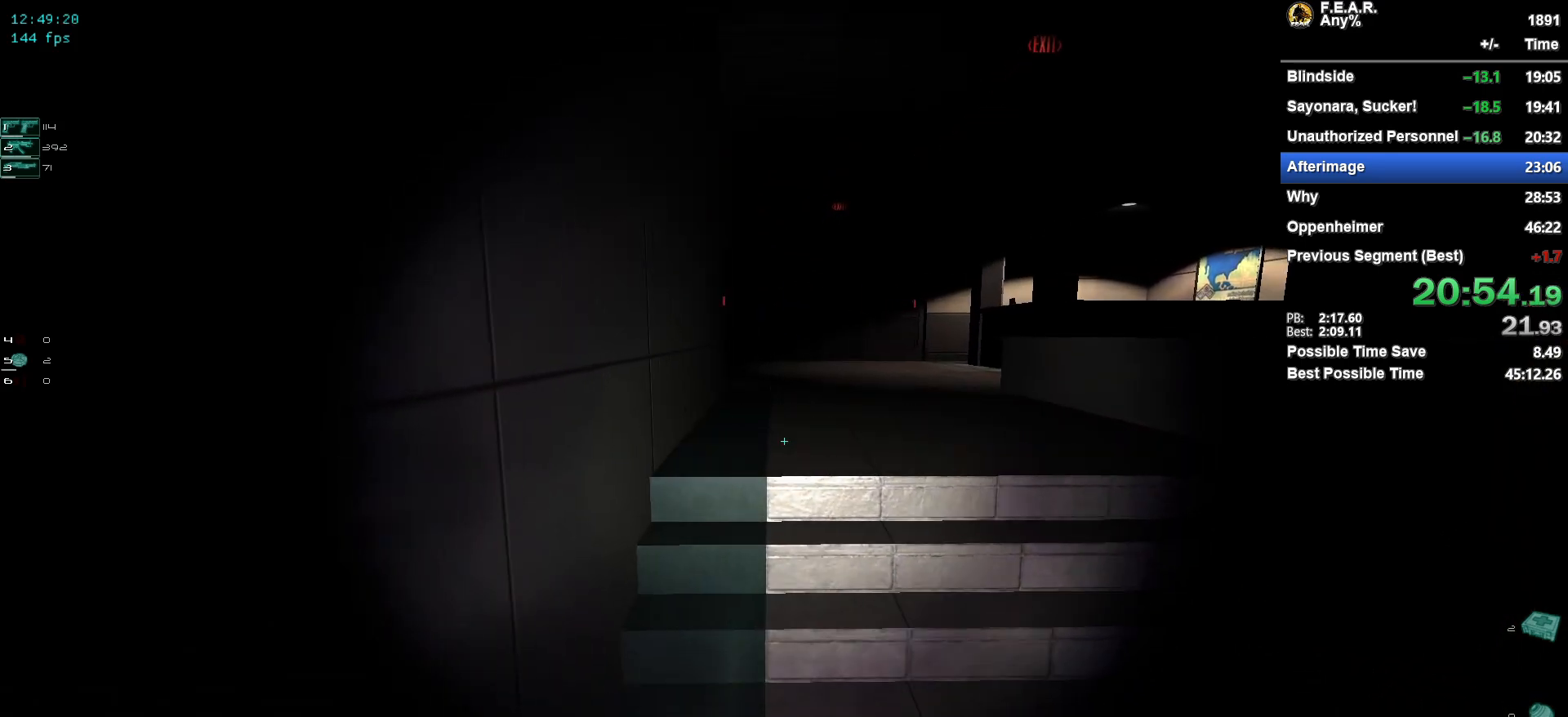
{"keys": ["w"], "mouse": [], "events": []}
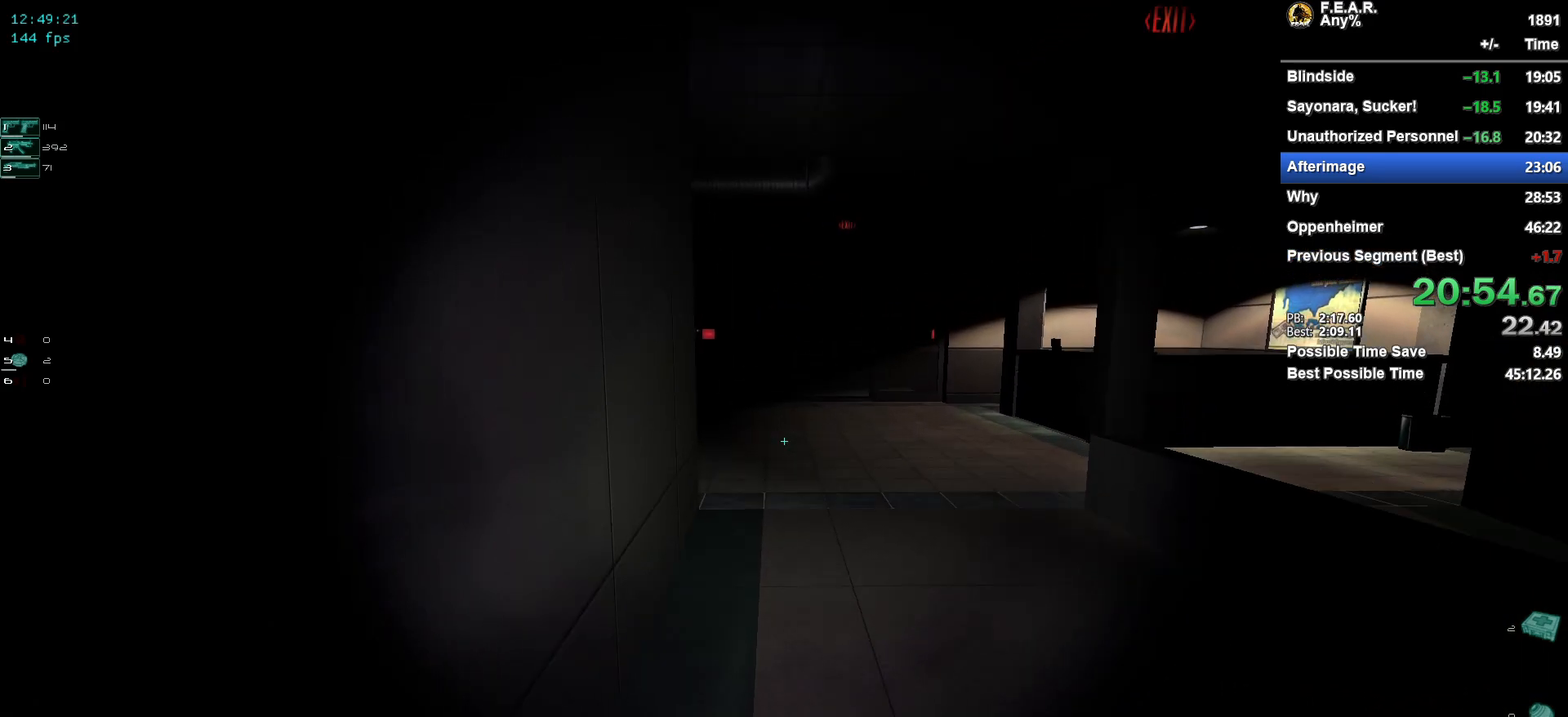
{"keys": ["w"], "mouse": [], "events": []}
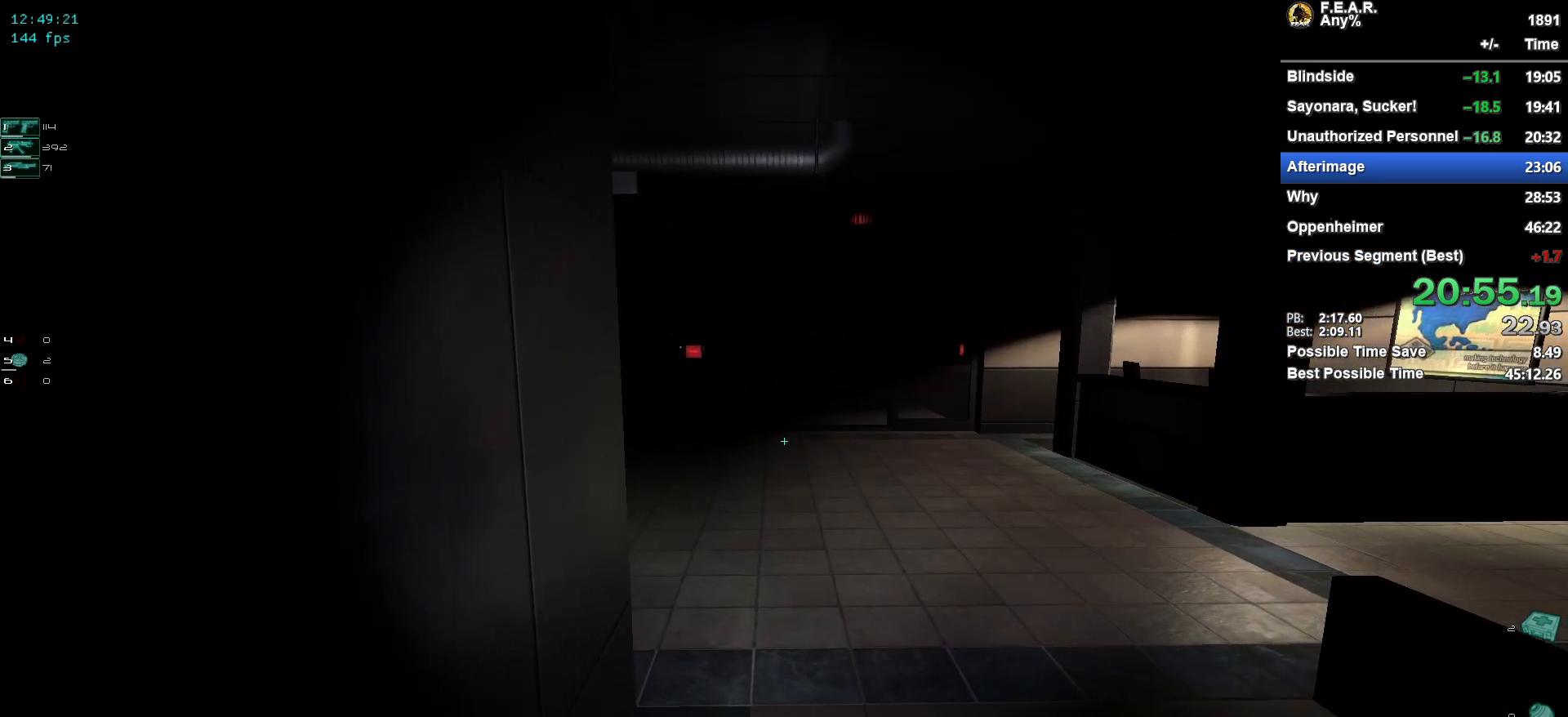
{"keys": ["w", "x"], "mouse": [], "events": [[450, "x", "down"]]}
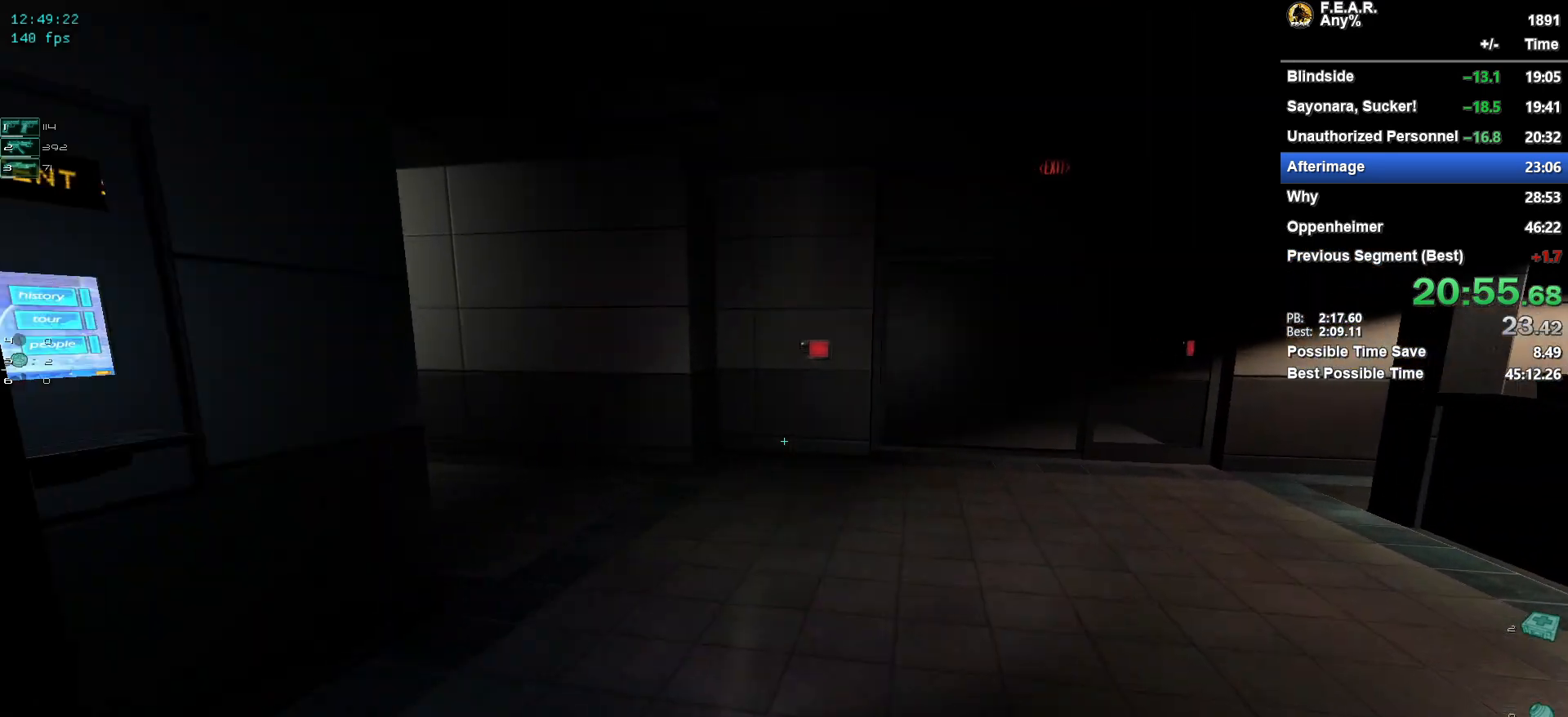
{"keys": ["w"], "mouse": [], "events": [[84, "x", "up"]]}
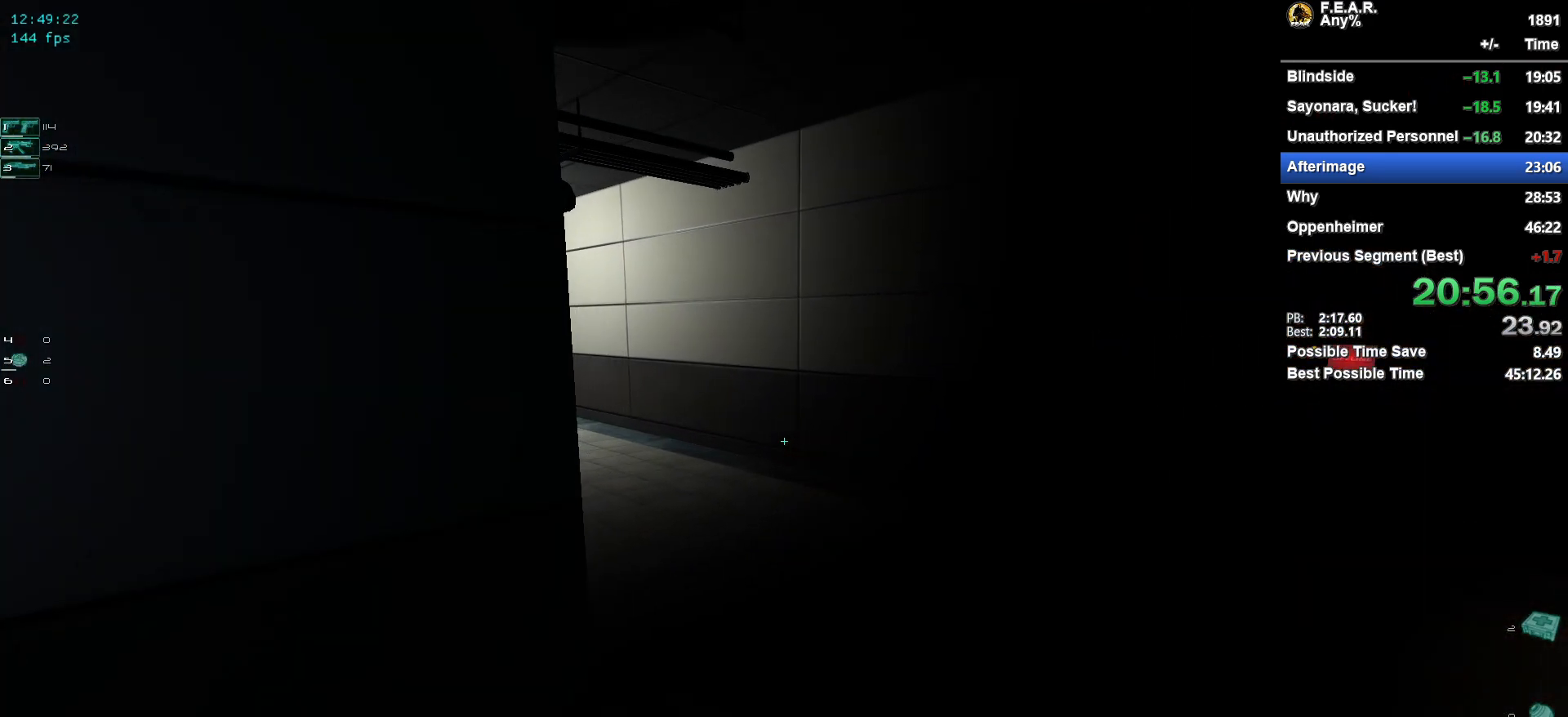
{"keys": ["w"], "mouse": [], "events": []}
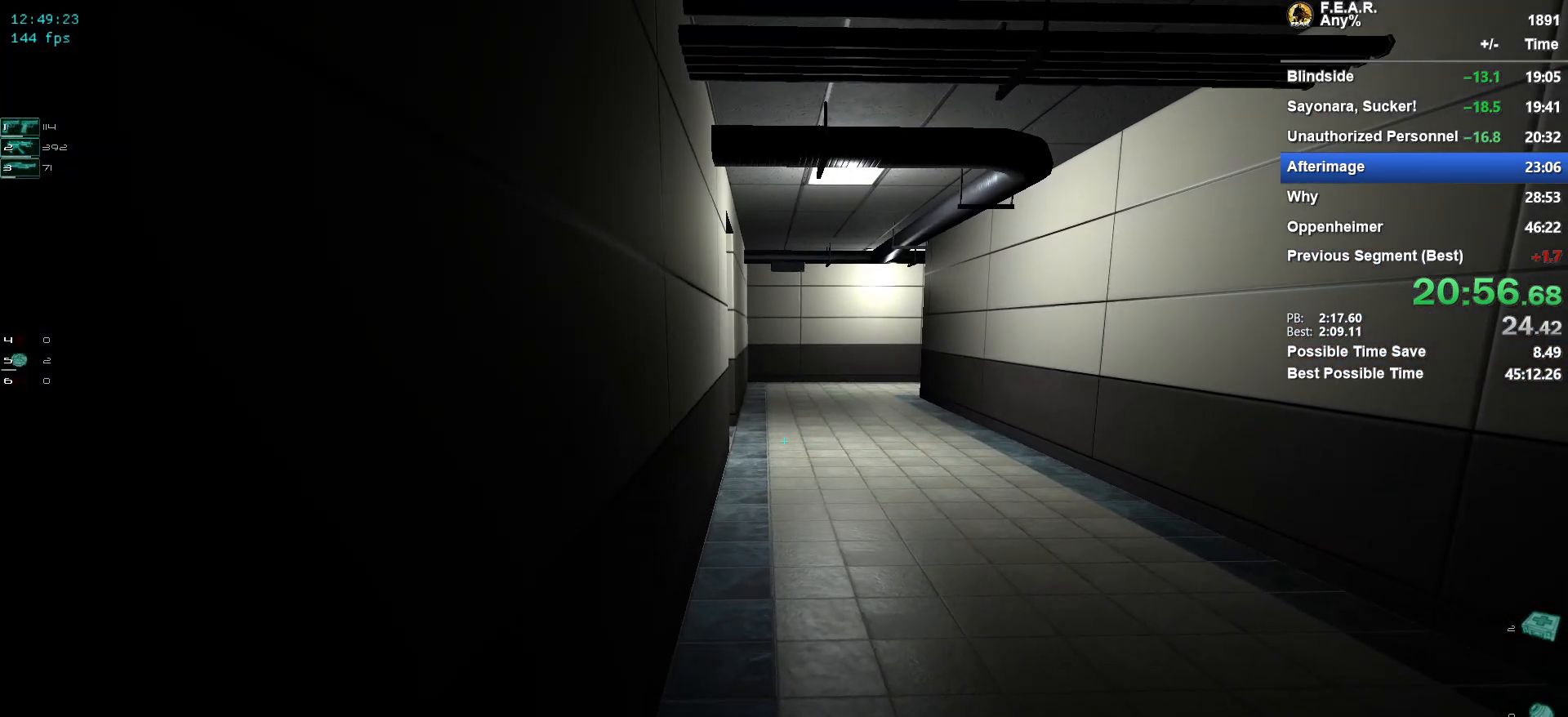
{"keys": ["w"], "mouse": [], "events": [[67, "a", "down"], [117, "a", "up"]]}
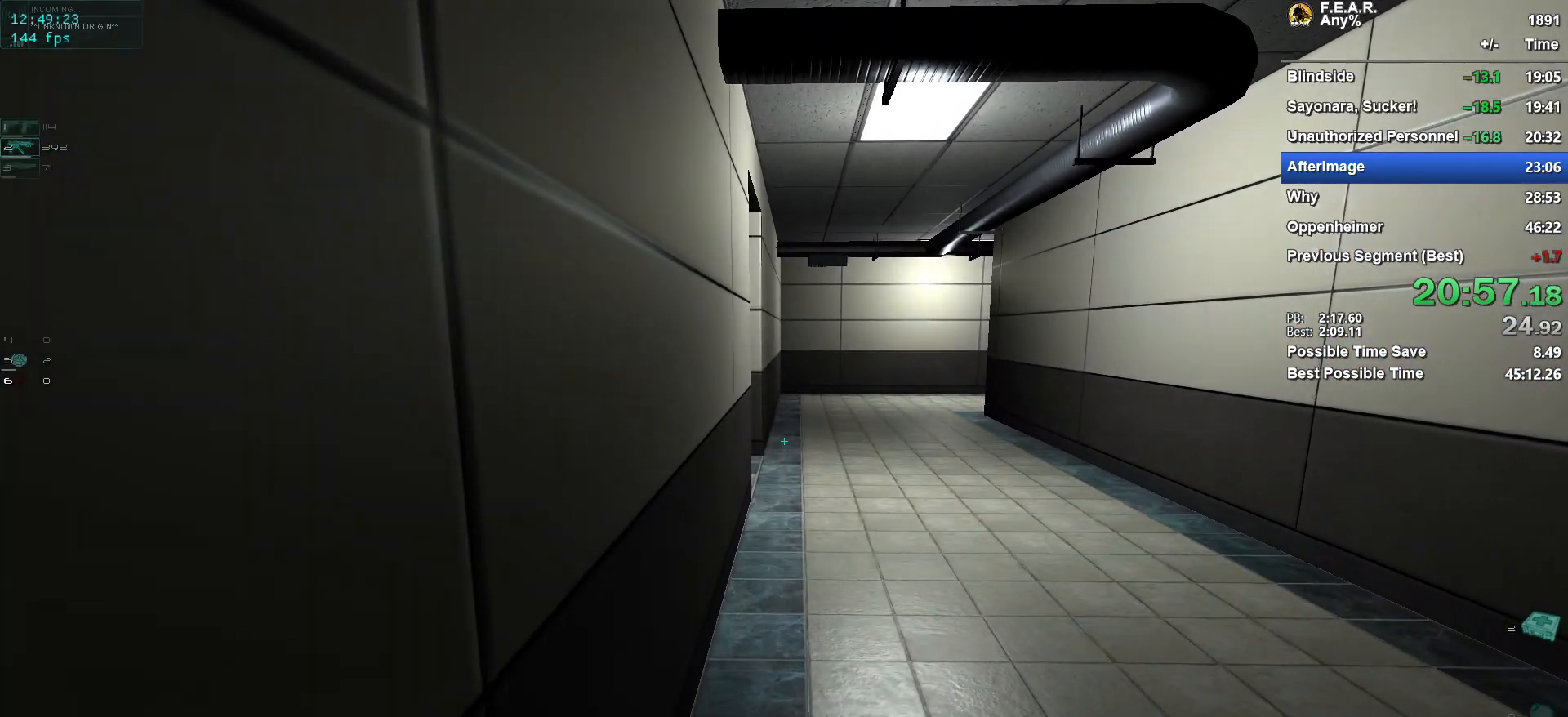
{"keys": ["w"], "mouse": [], "events": []}
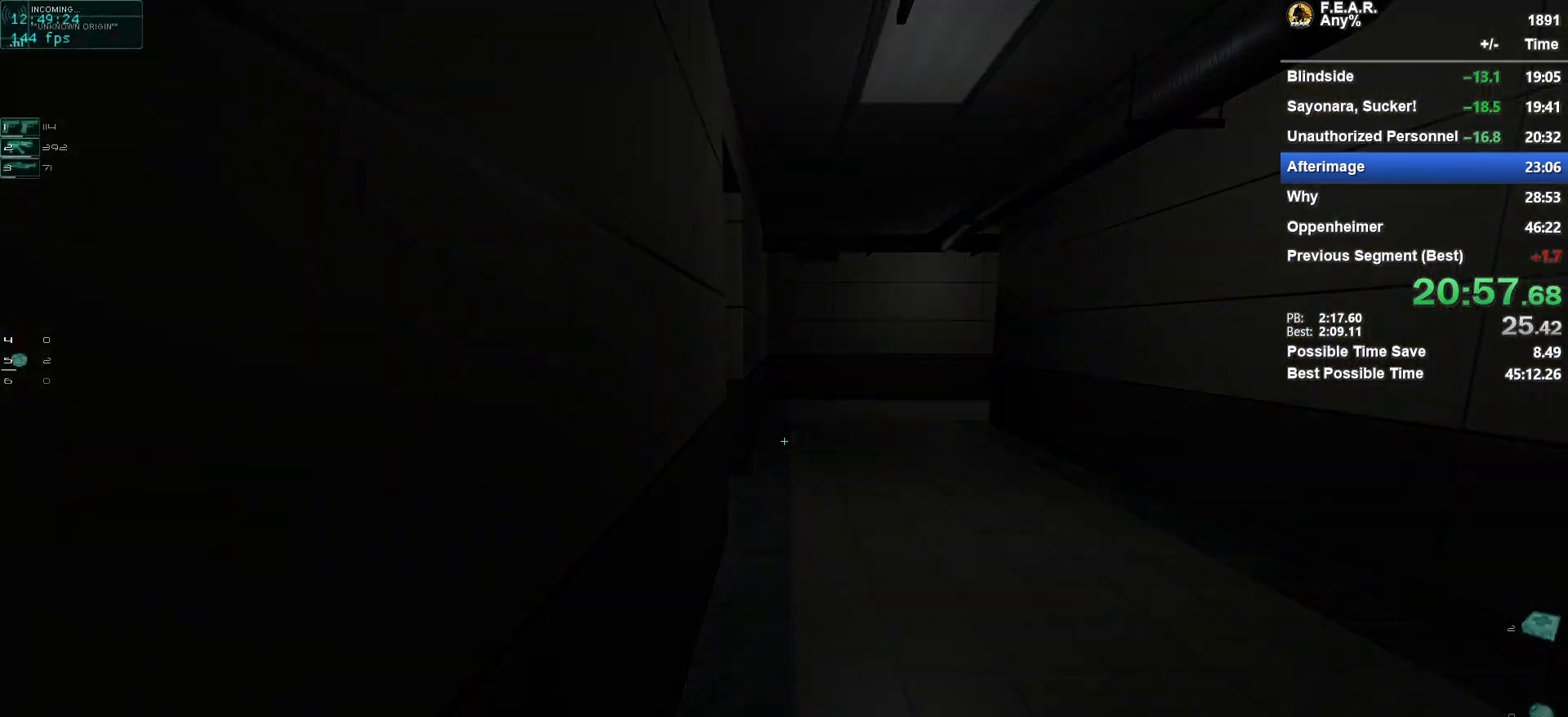
{"keys": ["w"], "mouse": [], "events": []}
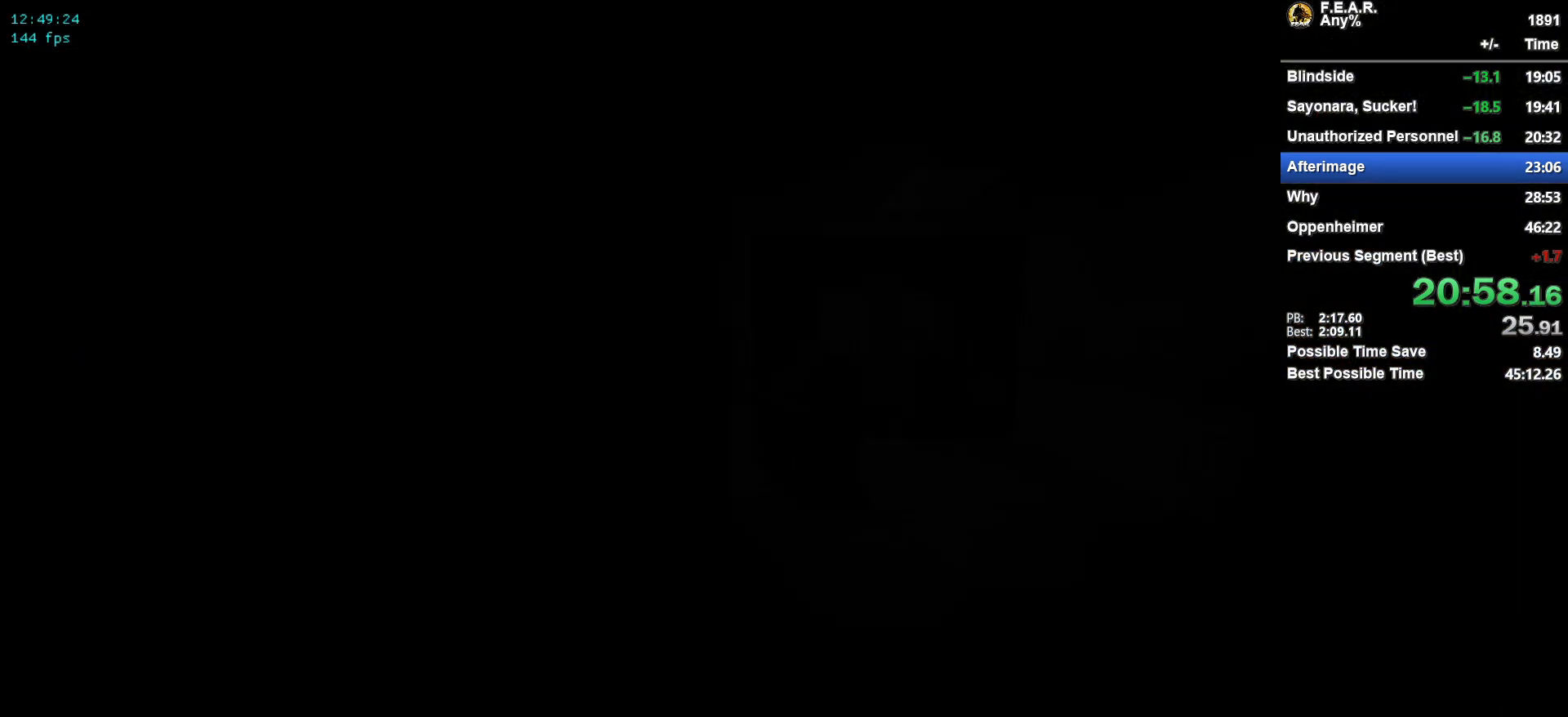
{"keys": ["w"], "mouse": [], "events": []}
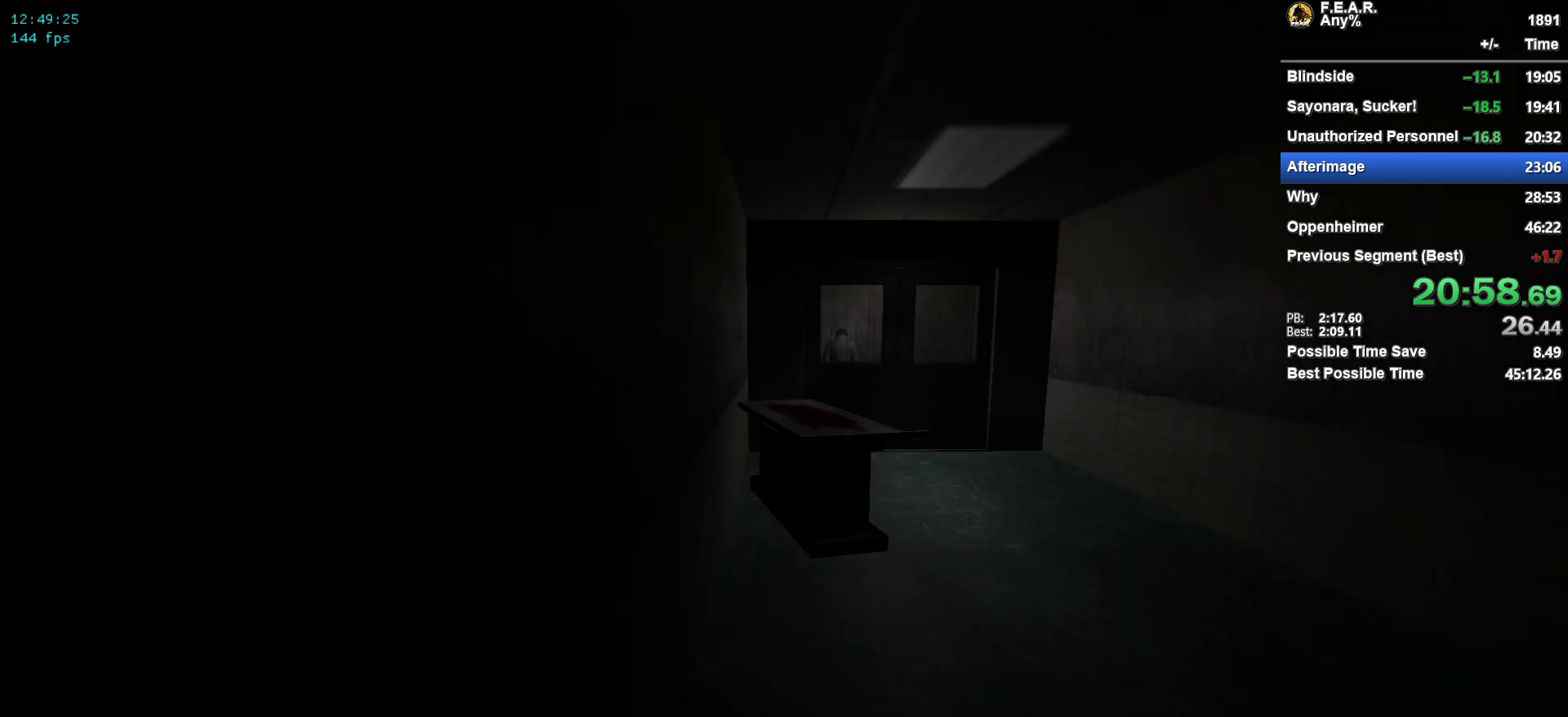
{"keys": ["w"], "mouse": [], "events": []}
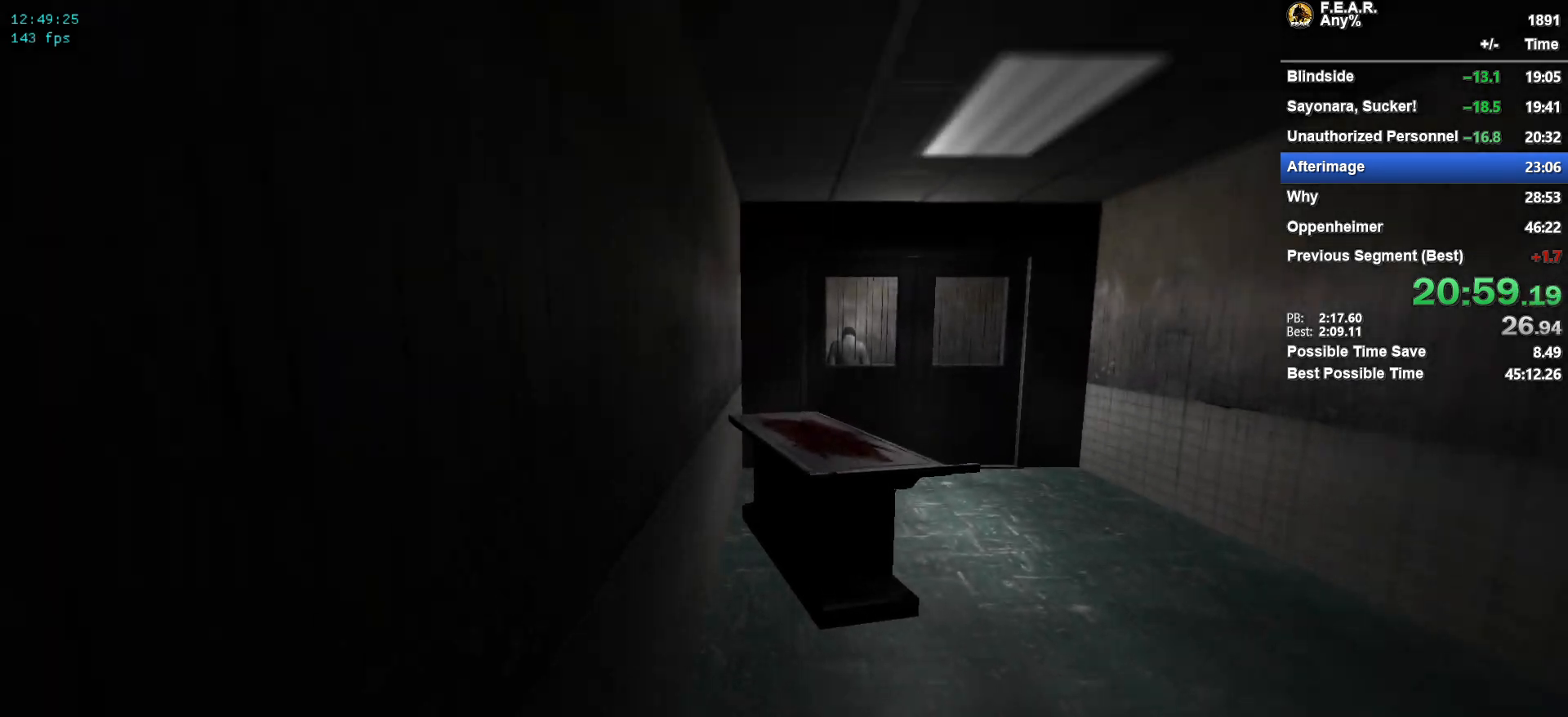
{"keys": ["w"], "mouse": [], "events": []}
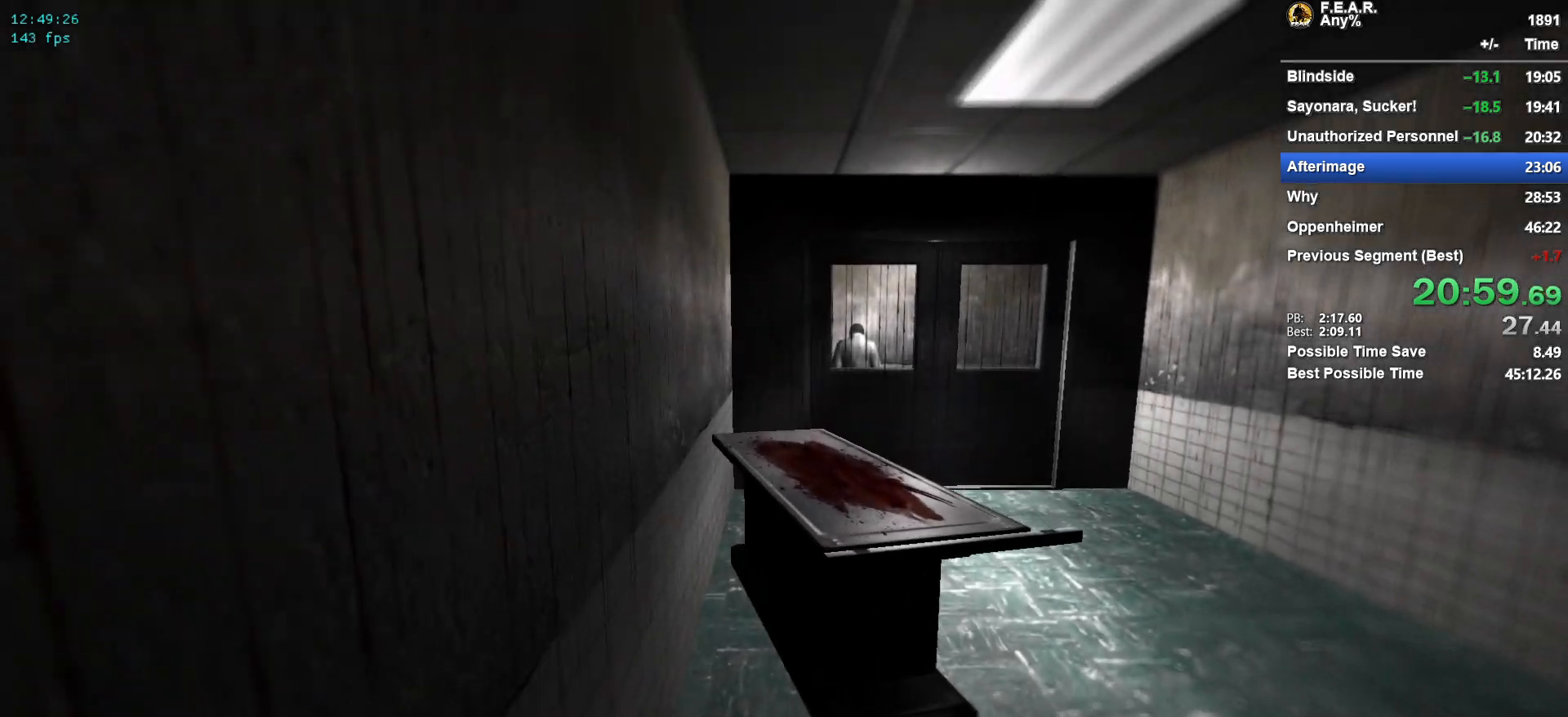
{"keys": ["space", "w"], "mouse": [], "events": [[117, "space", "down"]]}
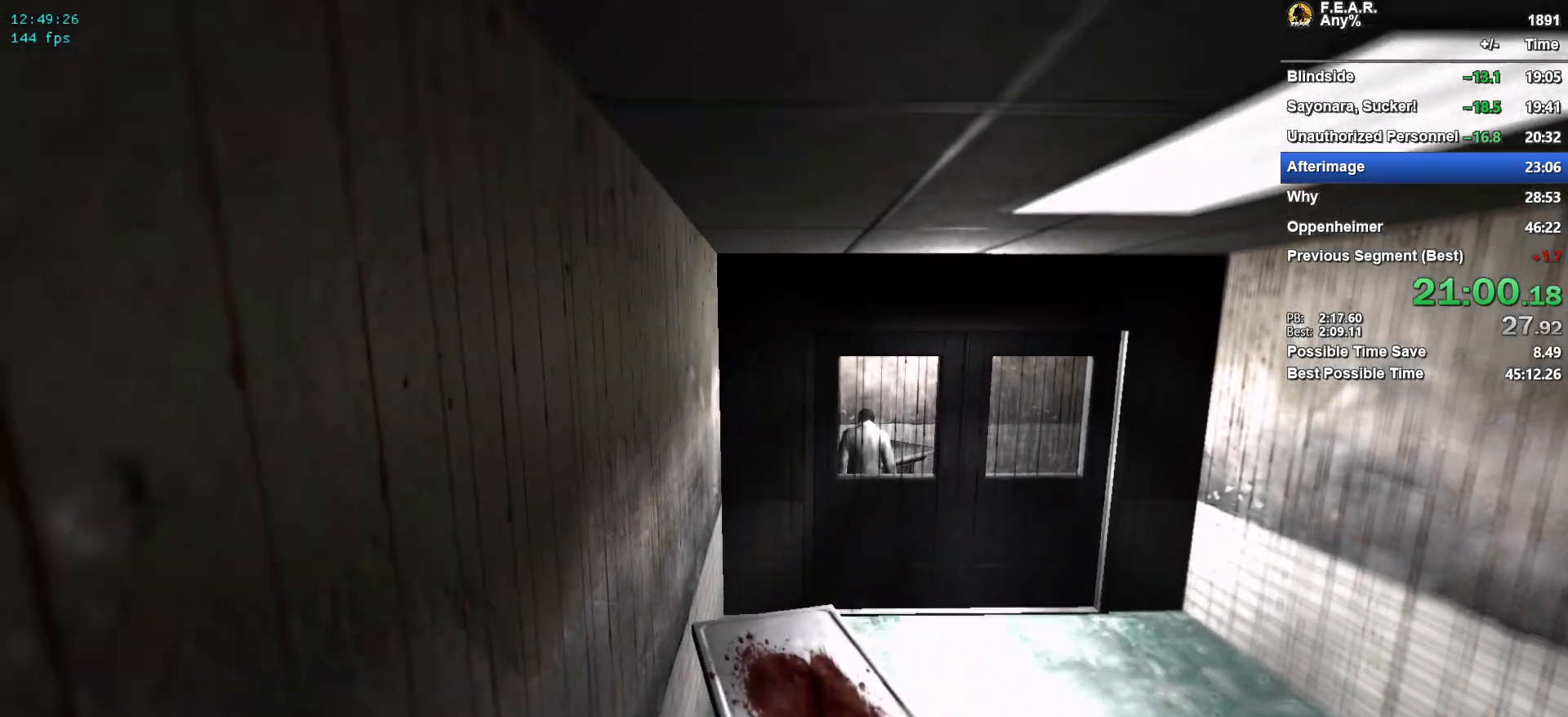
{"keys": ["w"], "mouse": [], "events": [[33, "space", "up"]]}
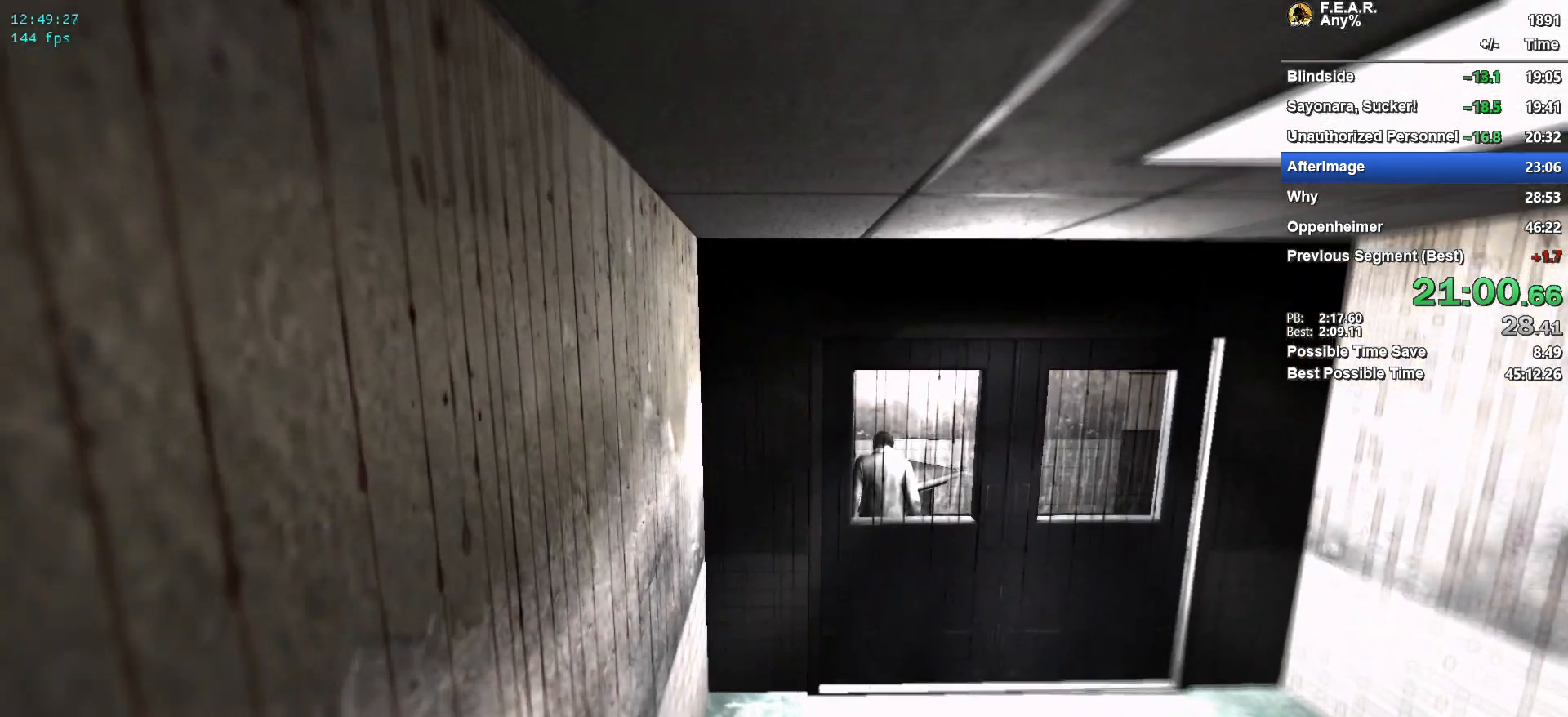
{"keys": ["w"], "mouse": [], "events": []}
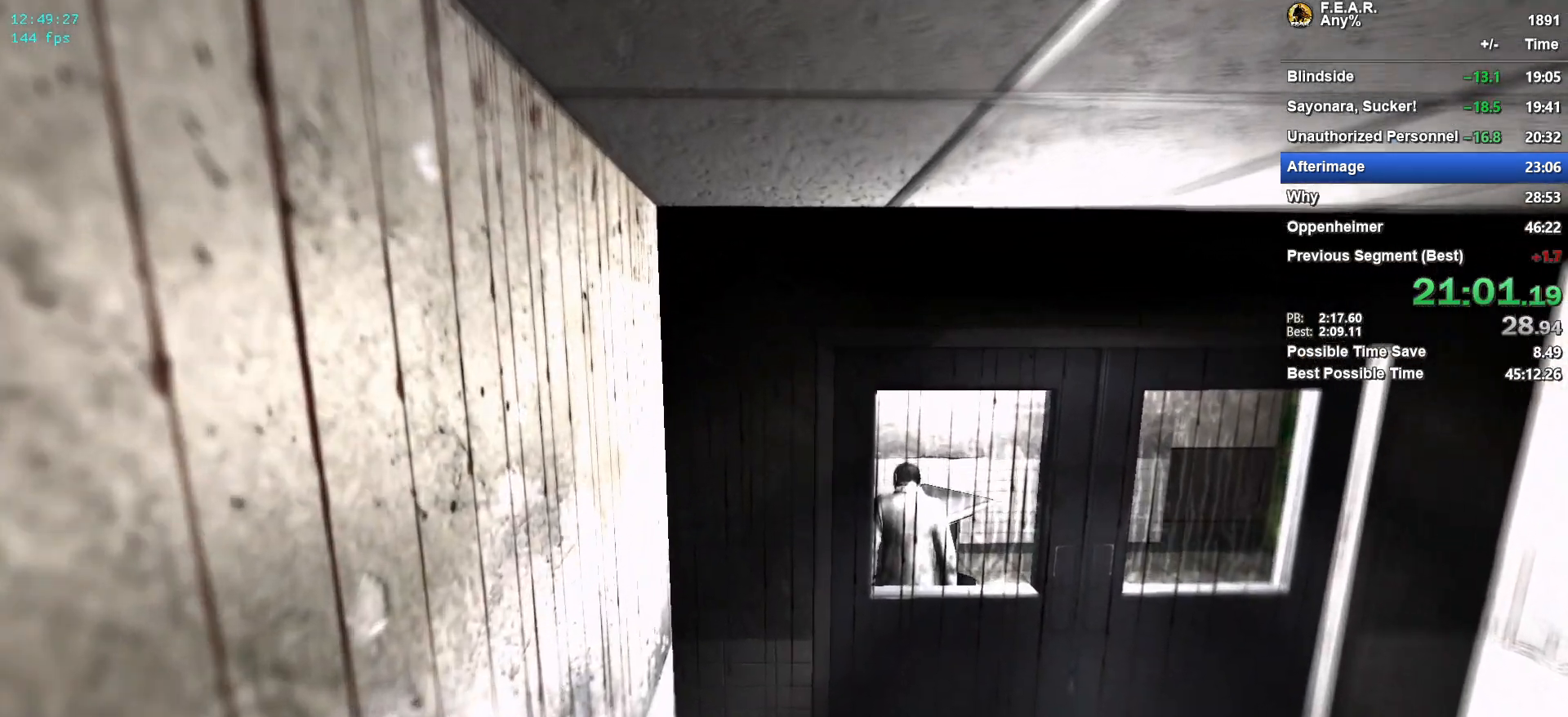
{"keys": ["s"], "mouse": [], "events": [[50, "s", "down"], [50, "w", "up"]]}
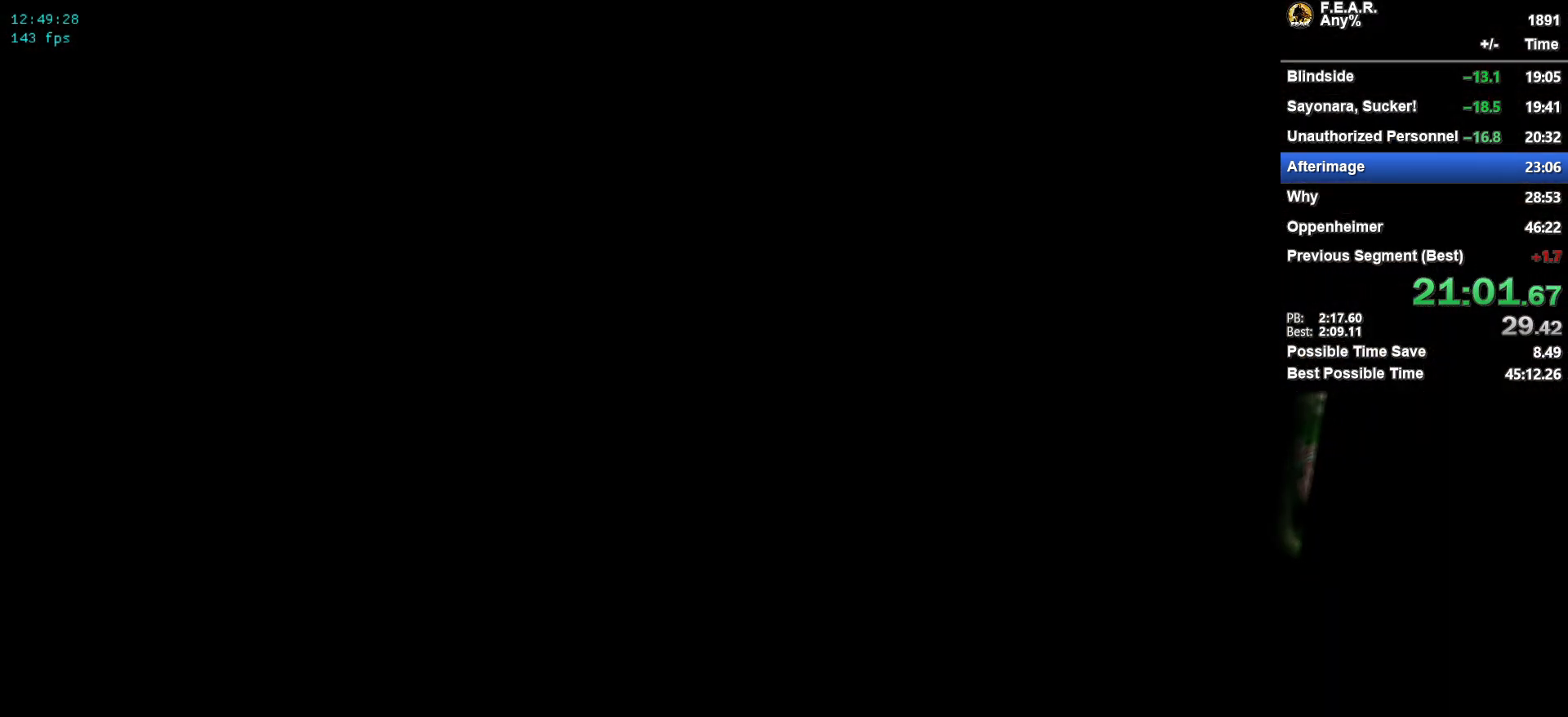
{"keys": ["a", "w"], "mouse": [], "events": [[184, "a", "down"], [234, "s", "up"], [368, "w", "down"]]}
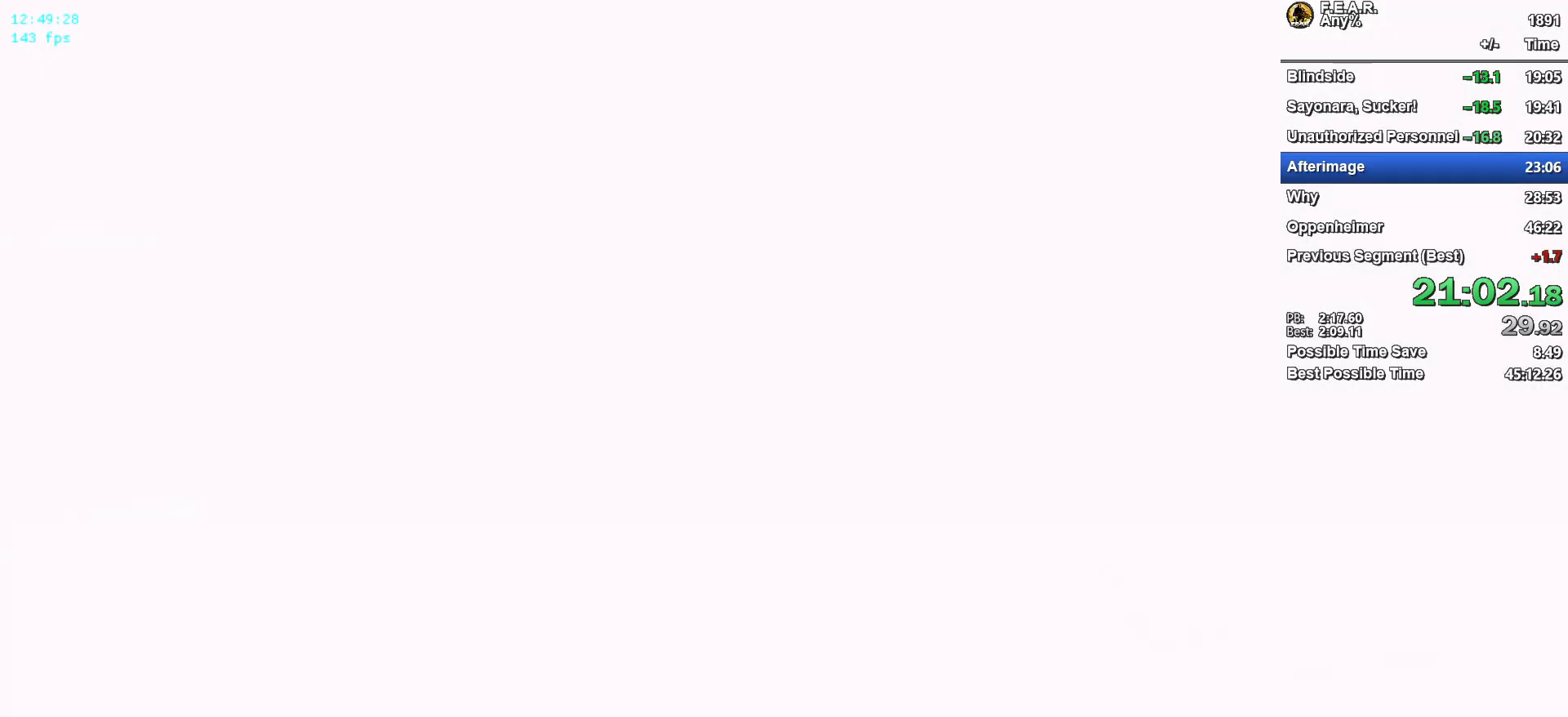
{"keys": ["f", "w"], "mouse": [], "events": [[284, "a", "up"], [434, "f", "down"]]}
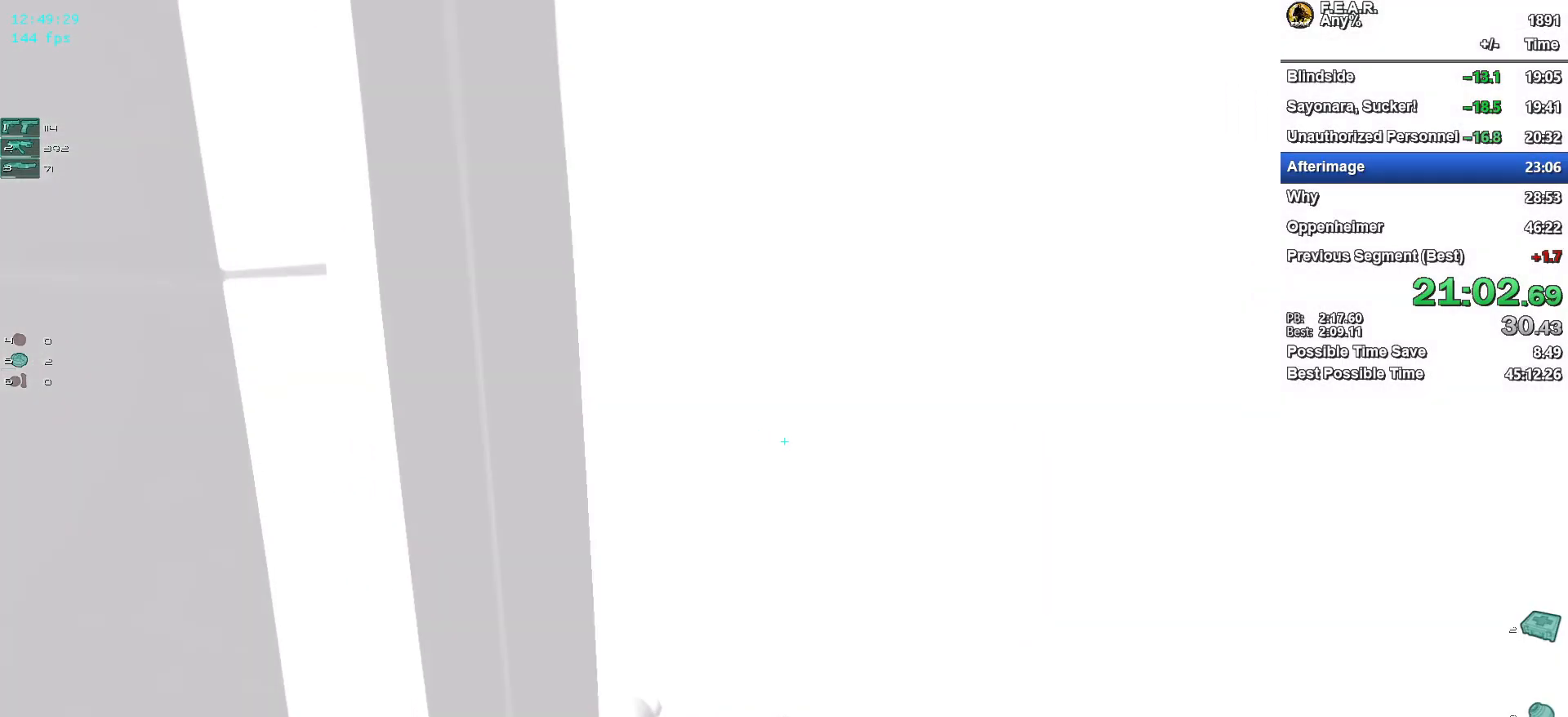
{"keys": ["a", "w"], "mouse": [], "events": [[34, "f", "up"], [67, "d", "down"], [351, "d", "up"], [451, "a", "down"]]}
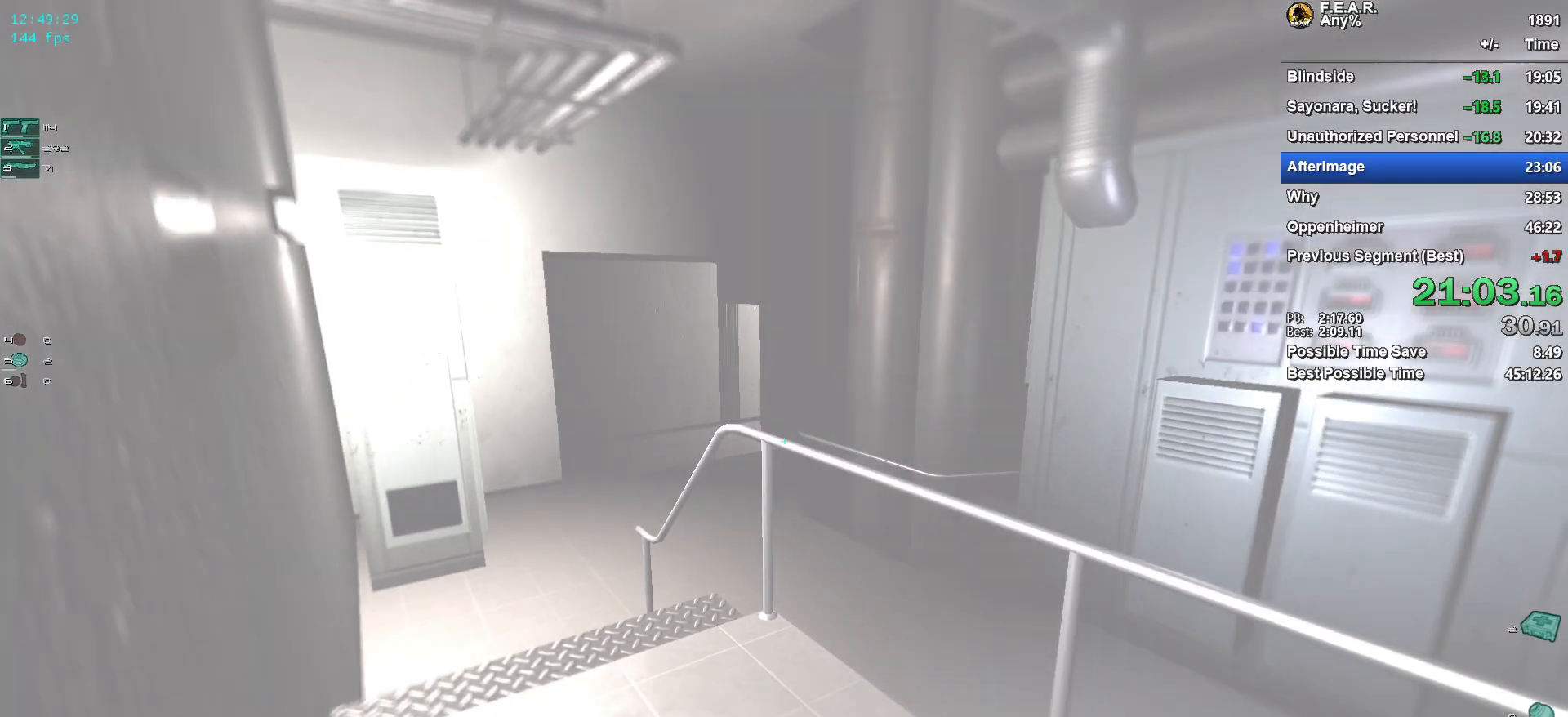
{"keys": ["w"], "mouse": [], "events": [[83, "a", "up"]]}
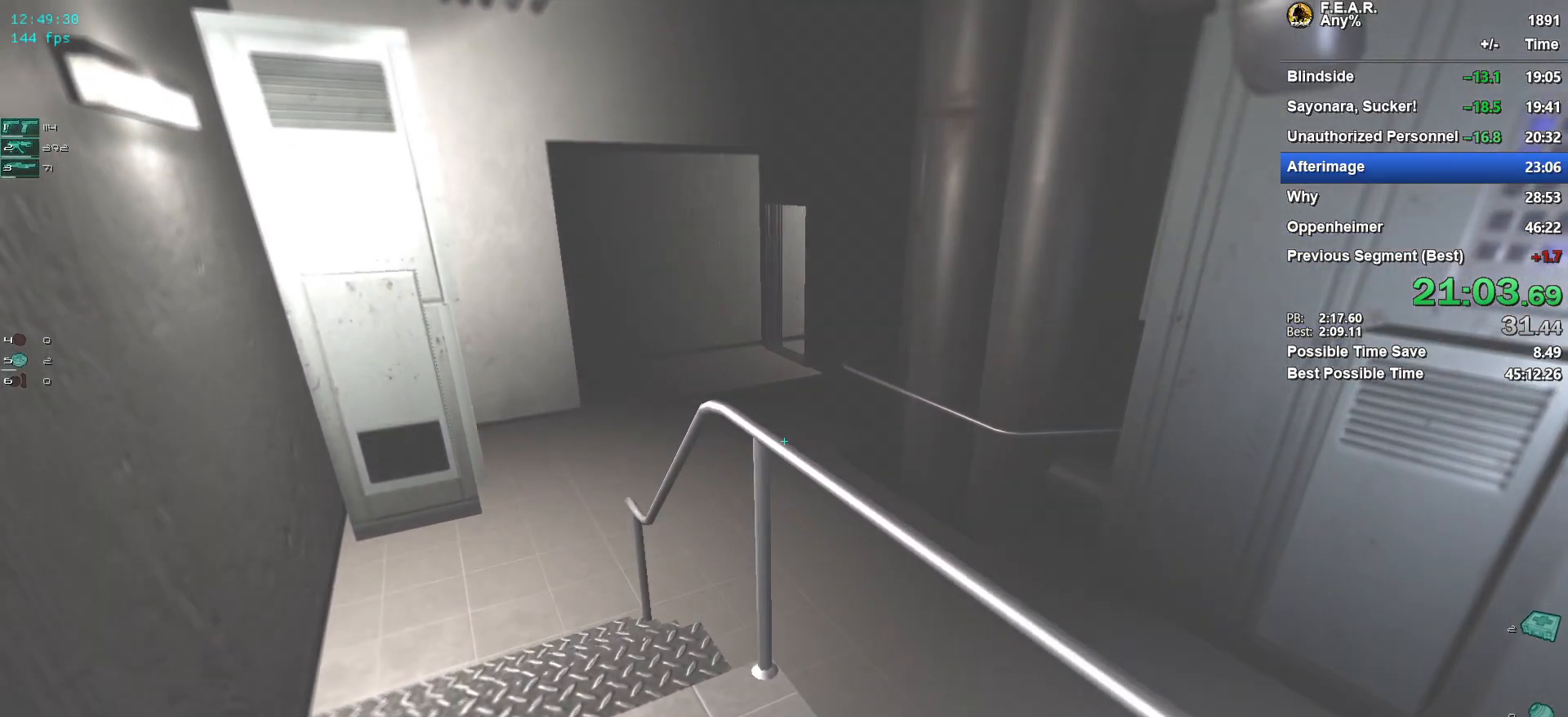
{"keys": ["a", "w"], "mouse": [], "events": [[17, "space", "down"], [284, "space", "up"], [384, "a", "down"]]}
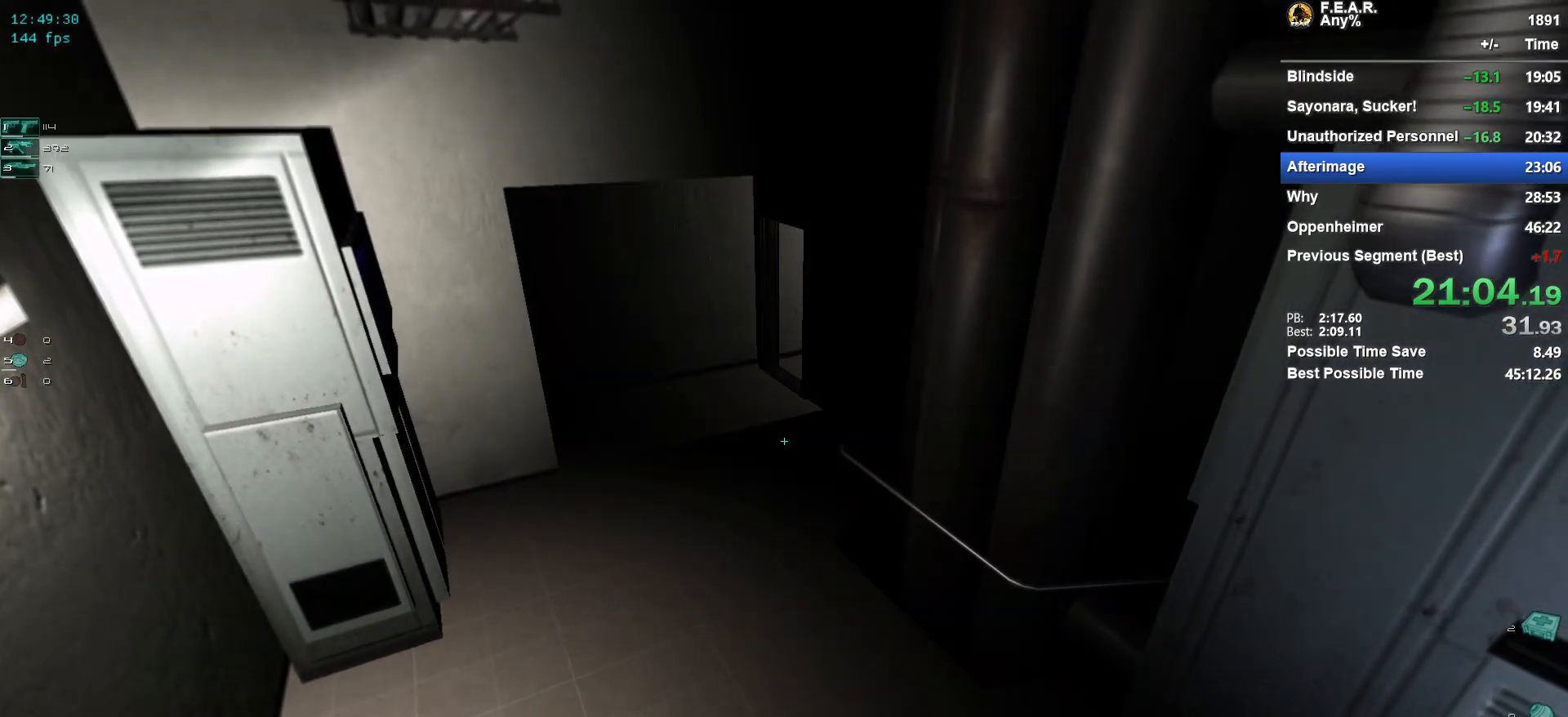
{"keys": ["w"], "mouse": [], "events": [[33, "a", "up"]]}